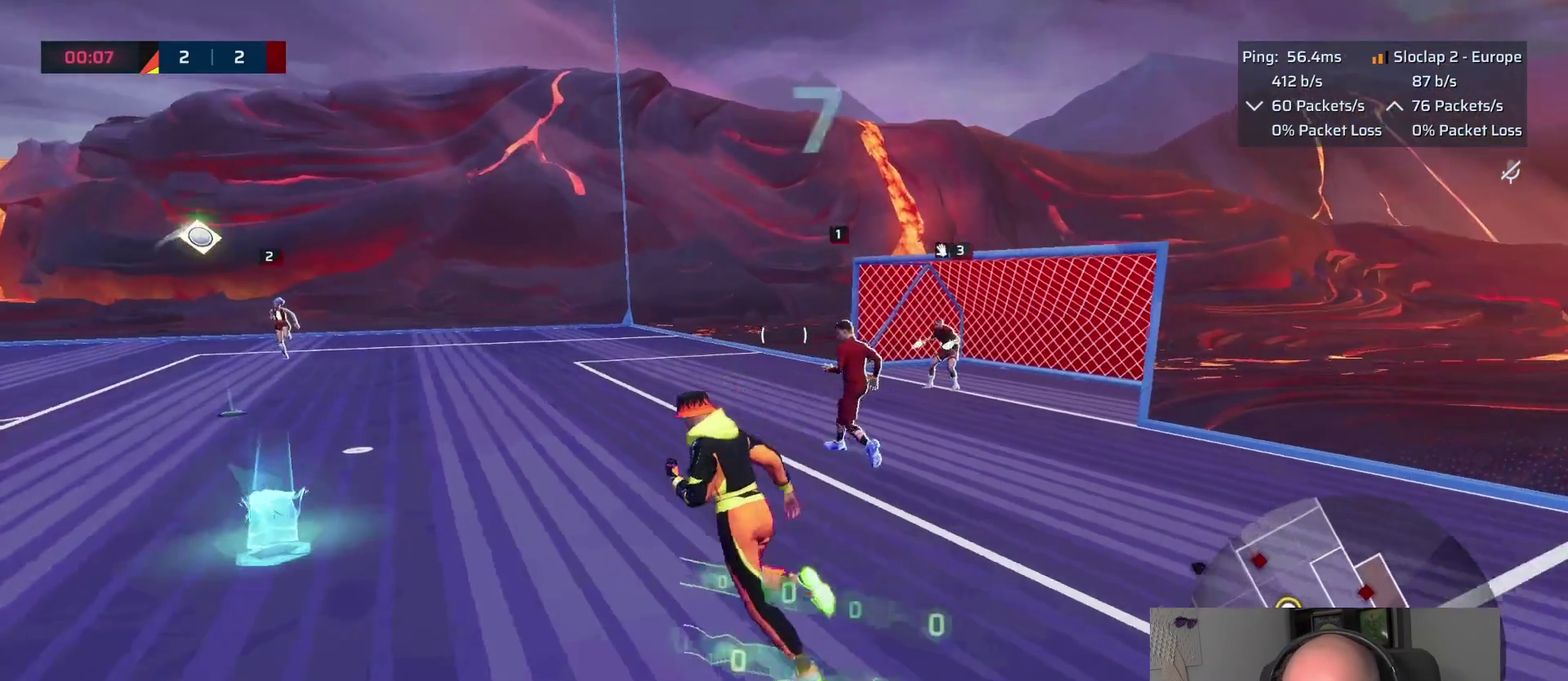
Gameplay with a controller (PlayStation layout); each line is a JSON object with the inputs held at the frame after it. "events" lists button and stick changes between this image and that frame as [ms after this image, input, new state], when the widget could be followed in between. This overlay highlights the sticks when they move; stick clicks (L3 R3) are not distinguishable.
{"buttons": ["L1"], "left_stick": "up-left", "right_stick": "center"}
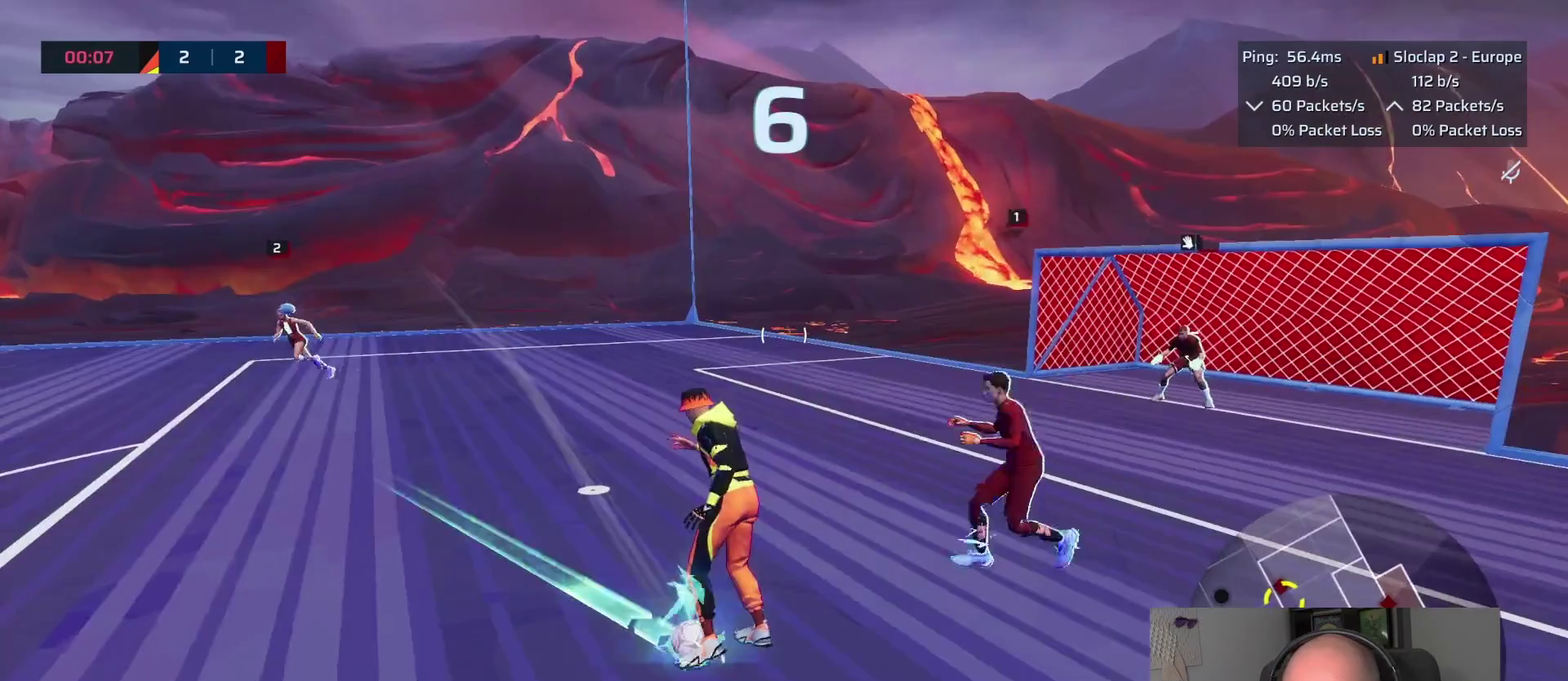
{"buttons": ["L1"], "left_stick": "down", "right_stick": "center", "events": [[117, "L1", "up"], [250, "left_stick", "down-left"], [417, "left_stick", "down"], [433, "L1", "down"]]}
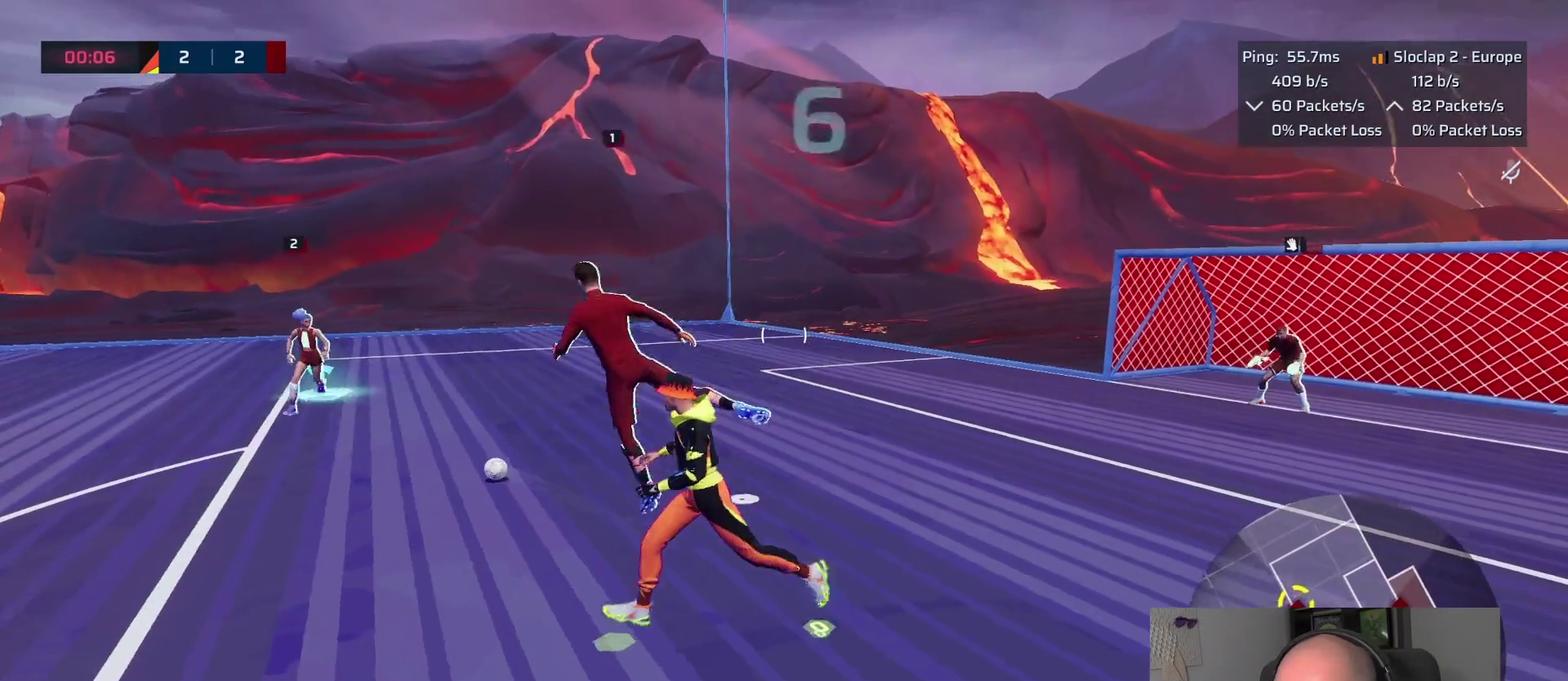
{"buttons": ["L1"], "left_stick": "left", "right_stick": "center", "events": [[117, "right_stick", "left"], [217, "left_stick", "up-right"], [300, "left_stick", "left"], [300, "right_stick", "center"]]}
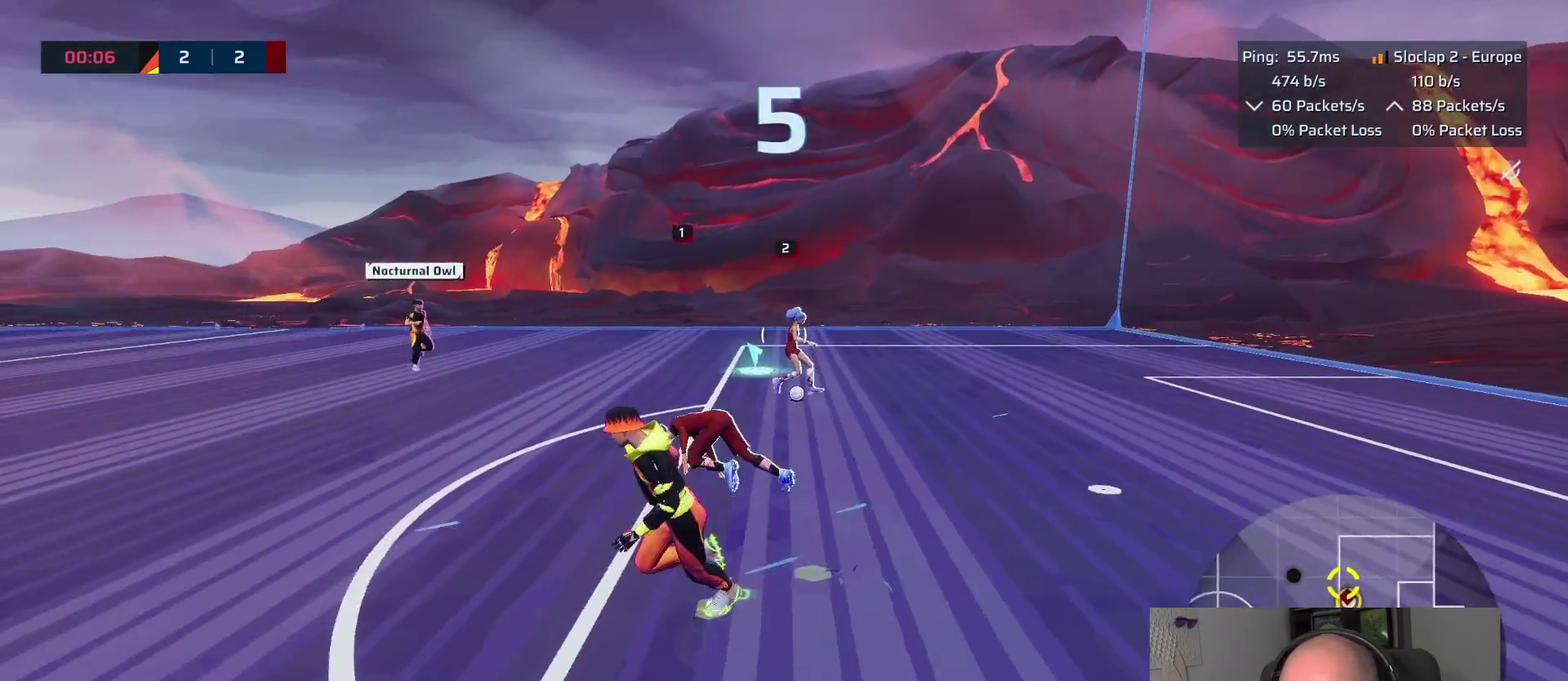
{"buttons": ["L1"], "left_stick": "left", "right_stick": "center", "events": [[267, "right_stick", "down-right"], [500, "right_stick", "center"]]}
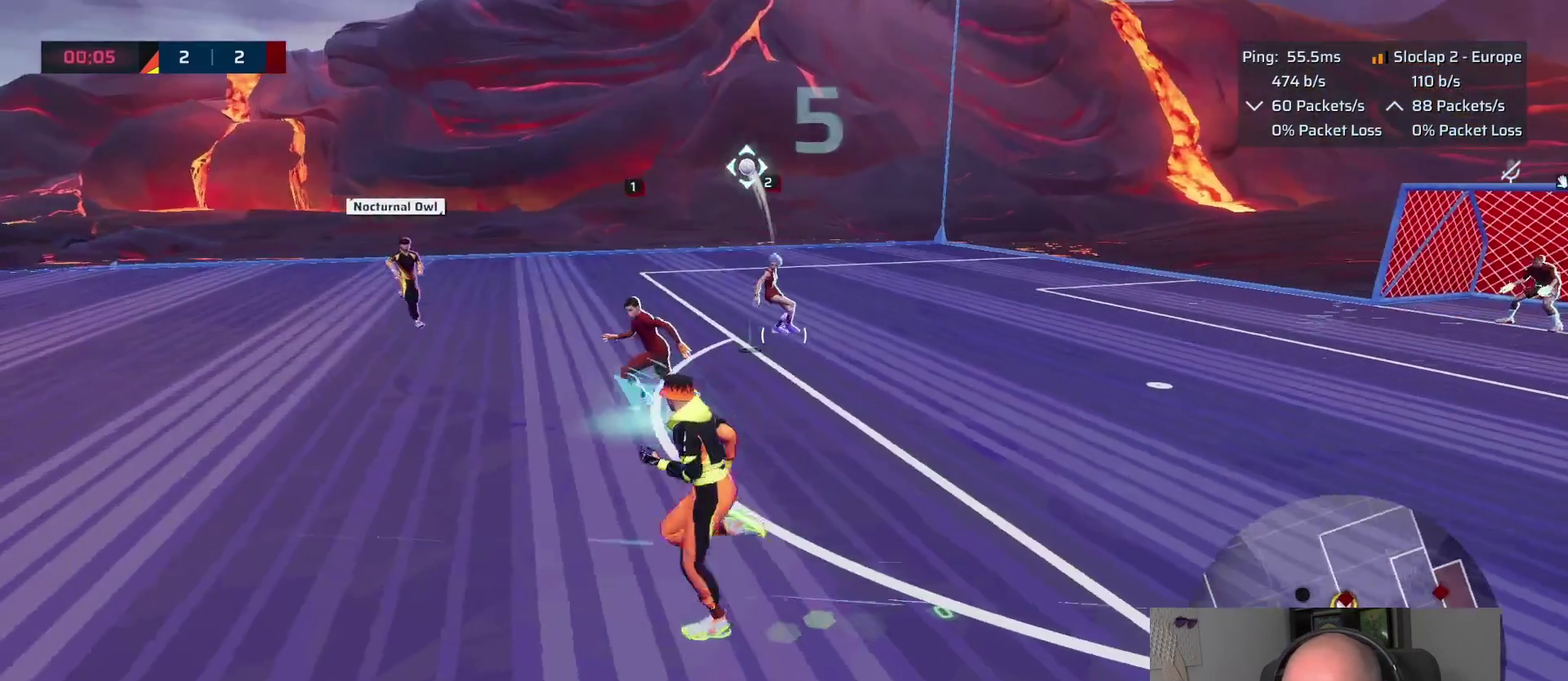
{"buttons": [], "left_stick": "right", "right_stick": "center", "events": [[67, "left_stick", "down-right"], [283, "left_stick", "up"], [300, "L1", "up"], [350, "CROSS", "down"], [383, "left_stick", "right"], [433, "CROSS", "up"]]}
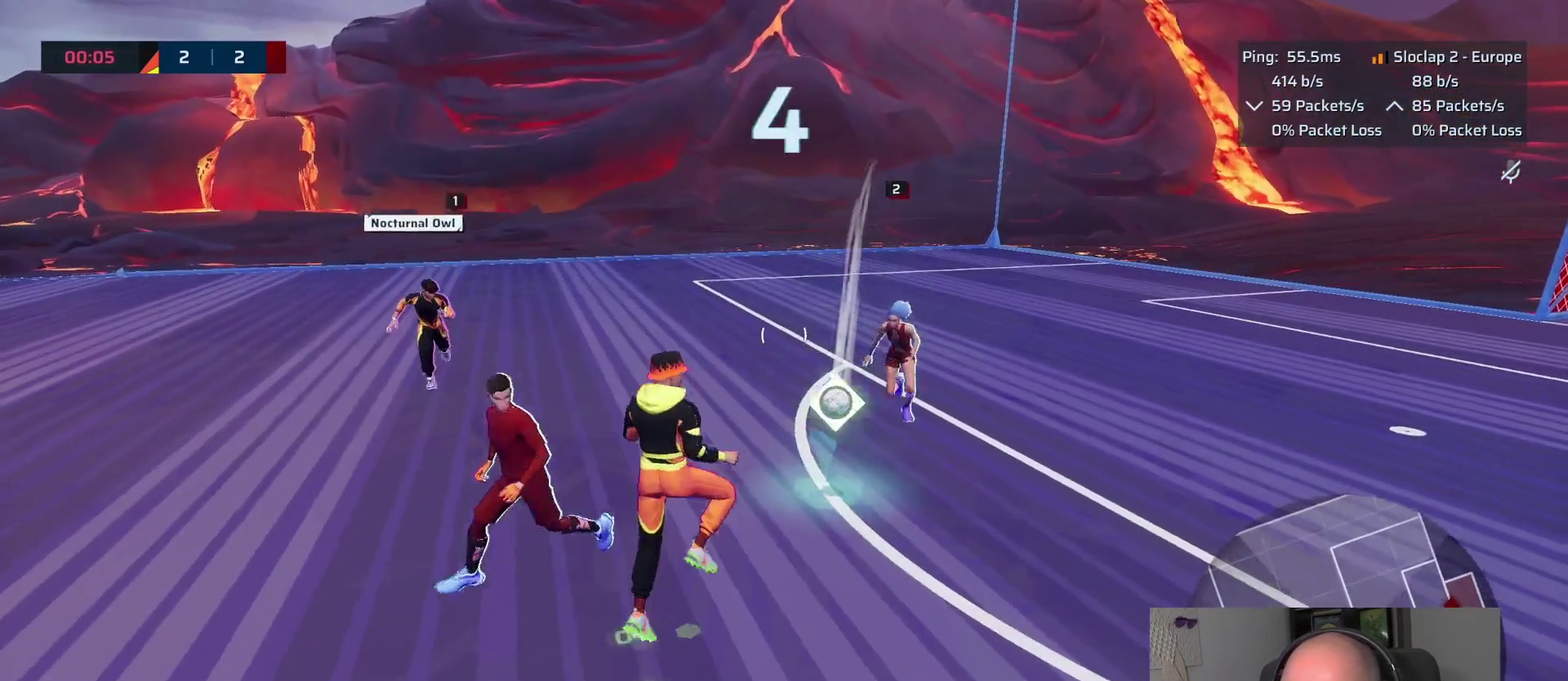
{"buttons": ["L1"], "left_stick": "right", "right_stick": "right", "events": [[183, "L1", "down"], [483, "right_stick", "right"]]}